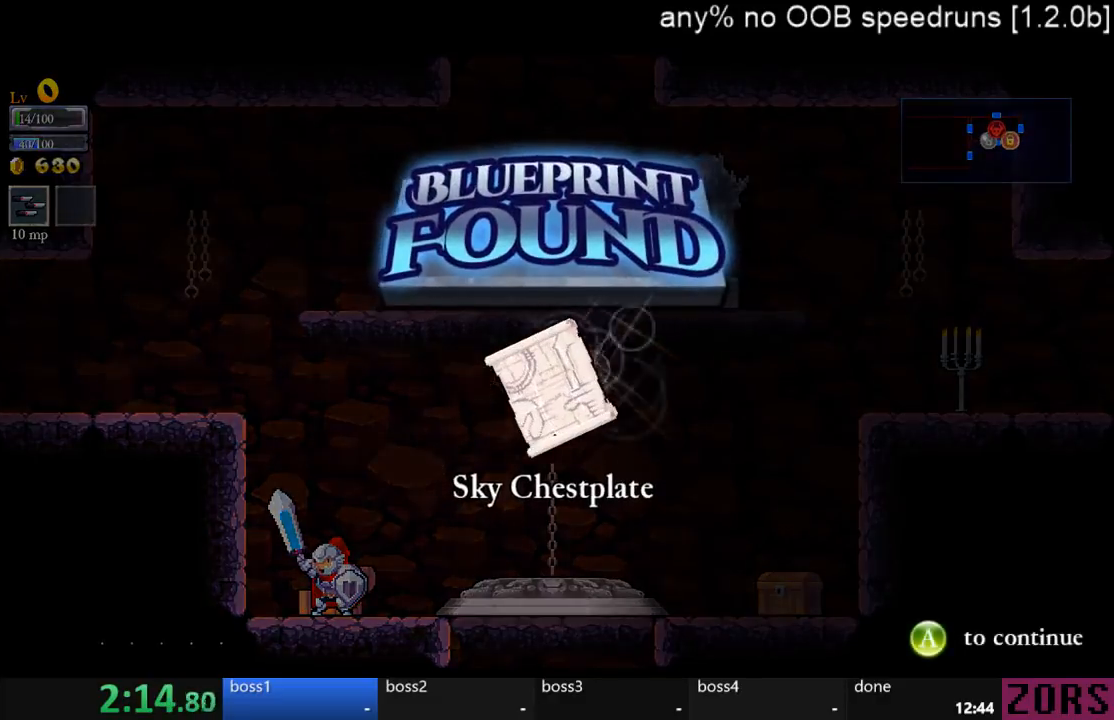
Gameplay with a controller (PlayStation layout); each line is a JSON object with the inputs held at the frame after it. "events" lists button and stick changes between this image and that frame as [ms after this image, input, new state], when the widget could be followed in between. Not read: L2 L3 R2 R3.
{"buttons": ["DPAD_RIGHT"], "left_stick": "center", "right_stick": "center", "events": [[33, "CROSS", "up"], [100, "CROSS", "down"], [167, "CROSS", "up"], [267, "CROSS", "down"], [333, "CROSS", "up"], [400, "CROSS", "down"], [500, "CROSS", "up"]]}
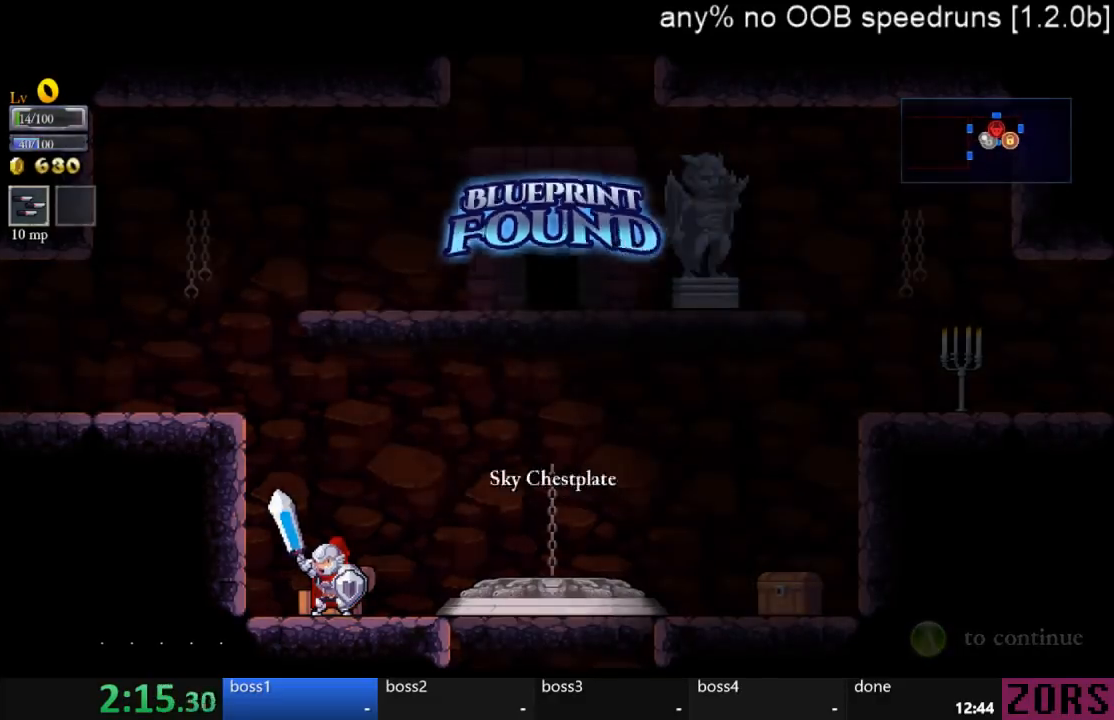
{"buttons": ["DPAD_DOWN", "DPAD_RIGHT"], "left_stick": "center", "right_stick": "center", "events": [[433, "DPAD_DOWN", "down"]]}
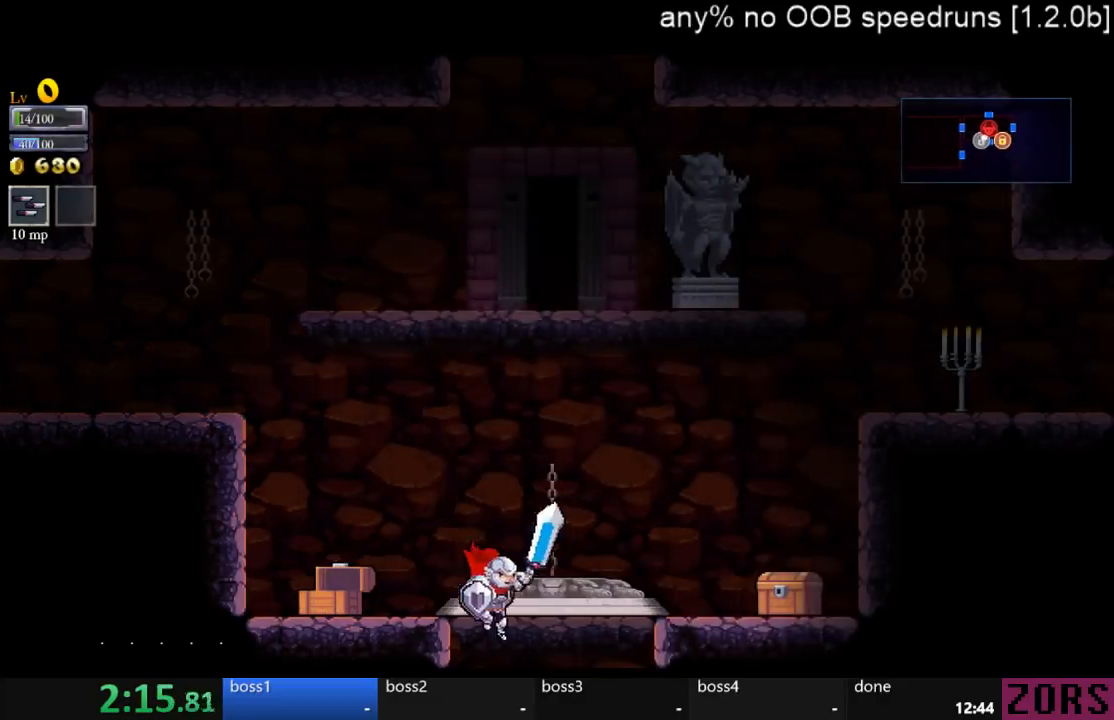
{"buttons": [], "left_stick": "center", "right_stick": "center", "events": [[33, "CROSS", "down"], [167, "CROSS", "up"], [233, "DPAD_DOWN", "up"], [233, "DPAD_RIGHT", "up"]]}
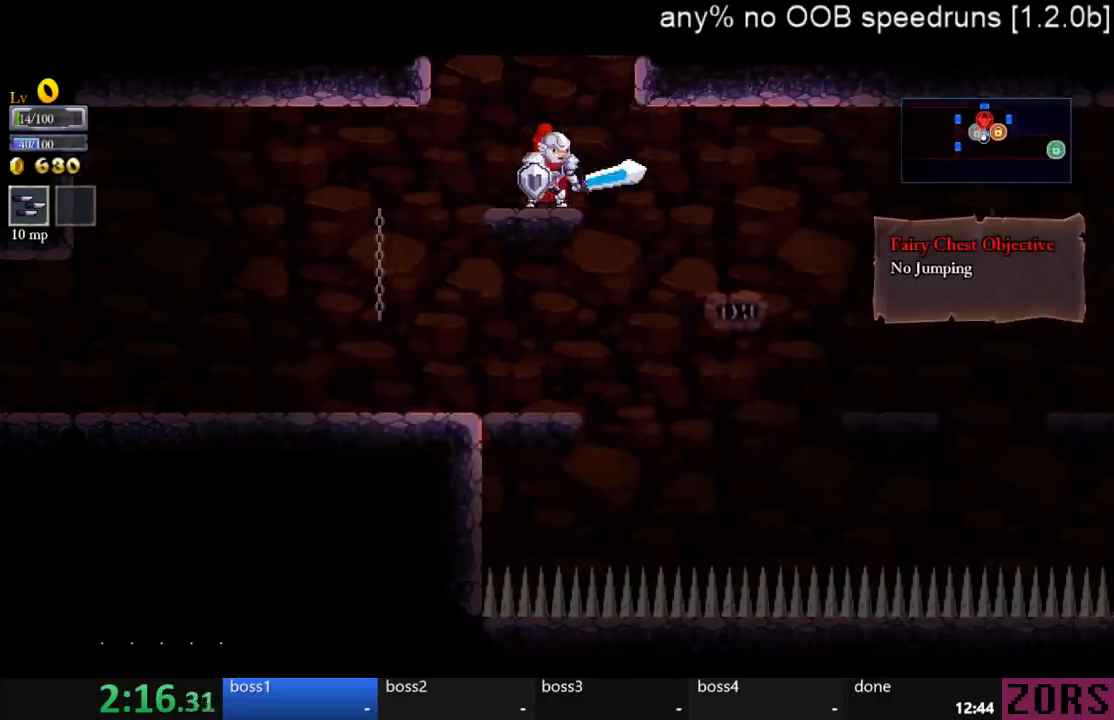
{"buttons": ["DPAD_RIGHT"], "left_stick": "center", "right_stick": "center", "events": [[167, "CROSS", "down"], [367, "DPAD_RIGHT", "down"], [433, "CROSS", "up"]]}
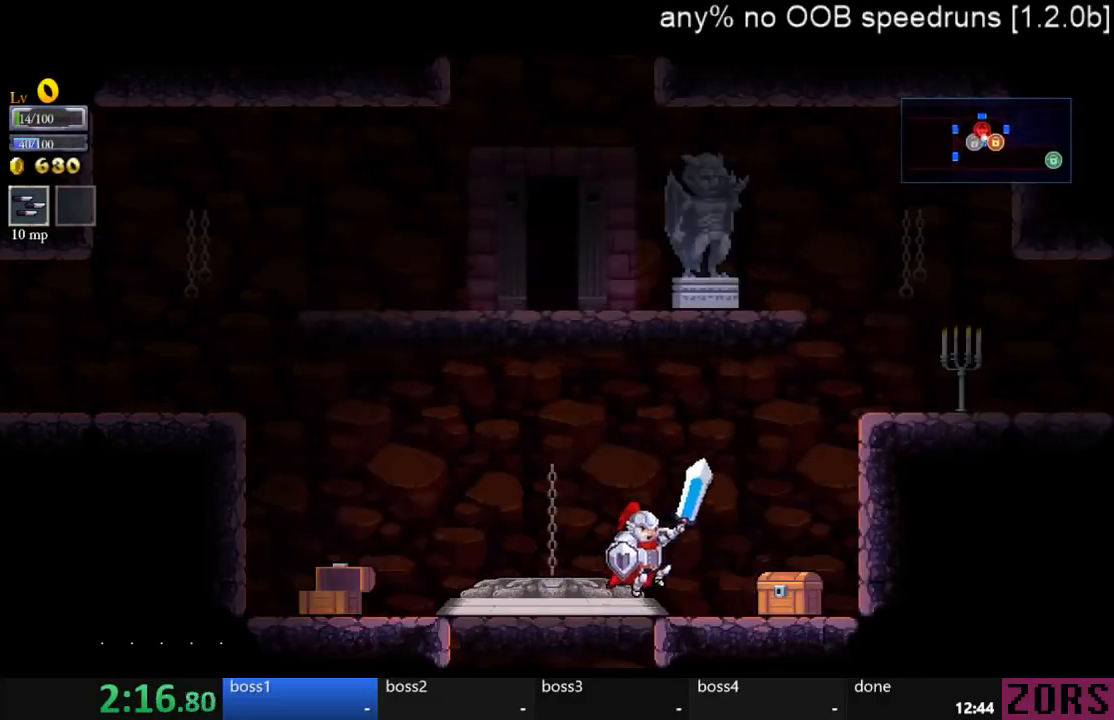
{"buttons": ["CROSS", "SQUARE", "DPAD_RIGHT"], "left_stick": "center", "right_stick": "center", "events": [[367, "DPAD_UP", "down"], [400, "DPAD_RIGHT", "up"], [433, "CROSS", "down"], [467, "DPAD_RIGHT", "down"], [500, "DPAD_UP", "up"], [500, "SQUARE", "down"]]}
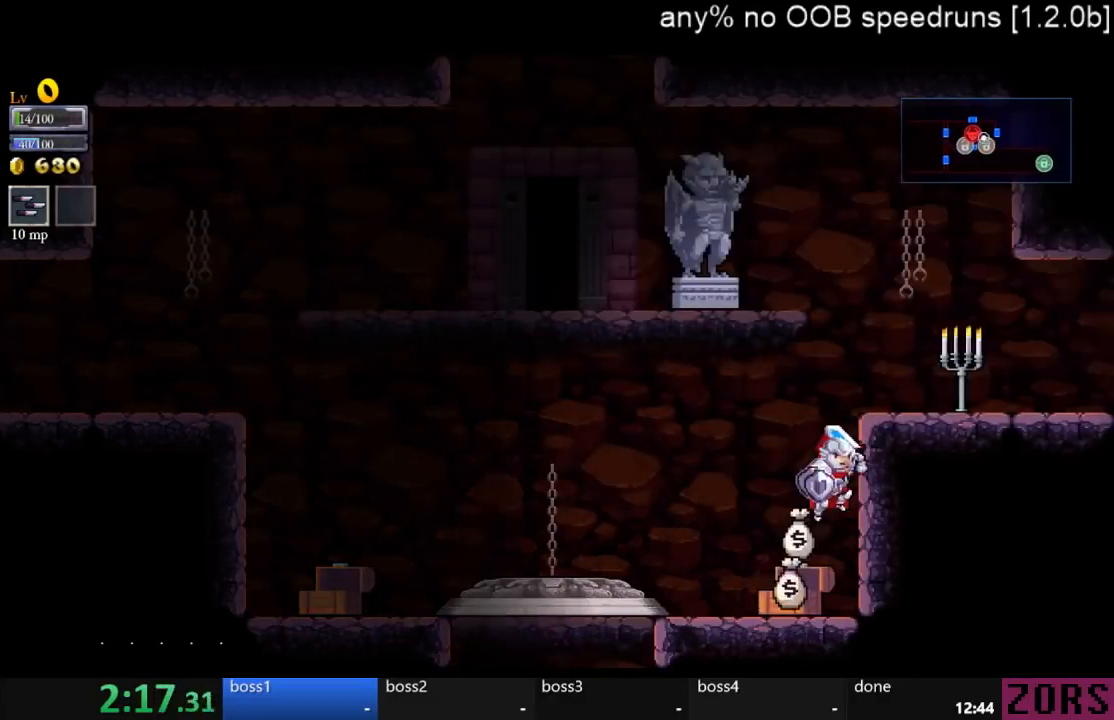
{"buttons": [], "left_stick": "center", "right_stick": "center", "events": [[33, "CROSS", "up"], [67, "SQUARE", "up"], [167, "DPAD_RIGHT", "up"], [267, "DPAD_LEFT", "down"], [467, "DPAD_LEFT", "up"]]}
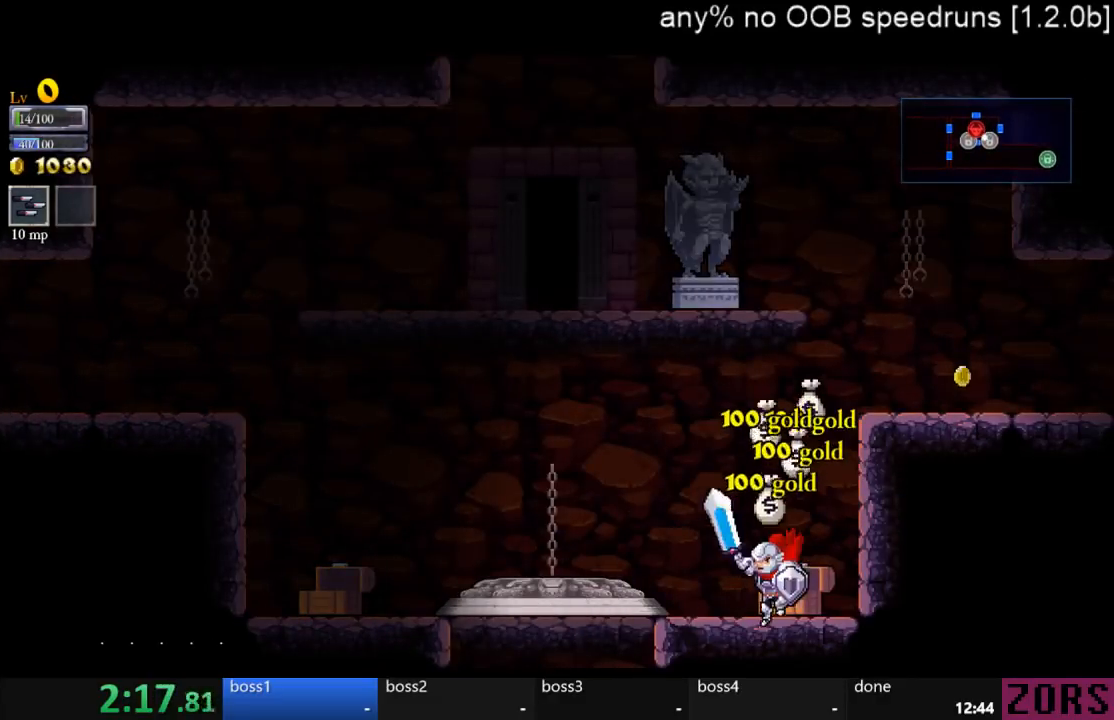
{"buttons": [], "left_stick": "center", "right_stick": "center", "events": []}
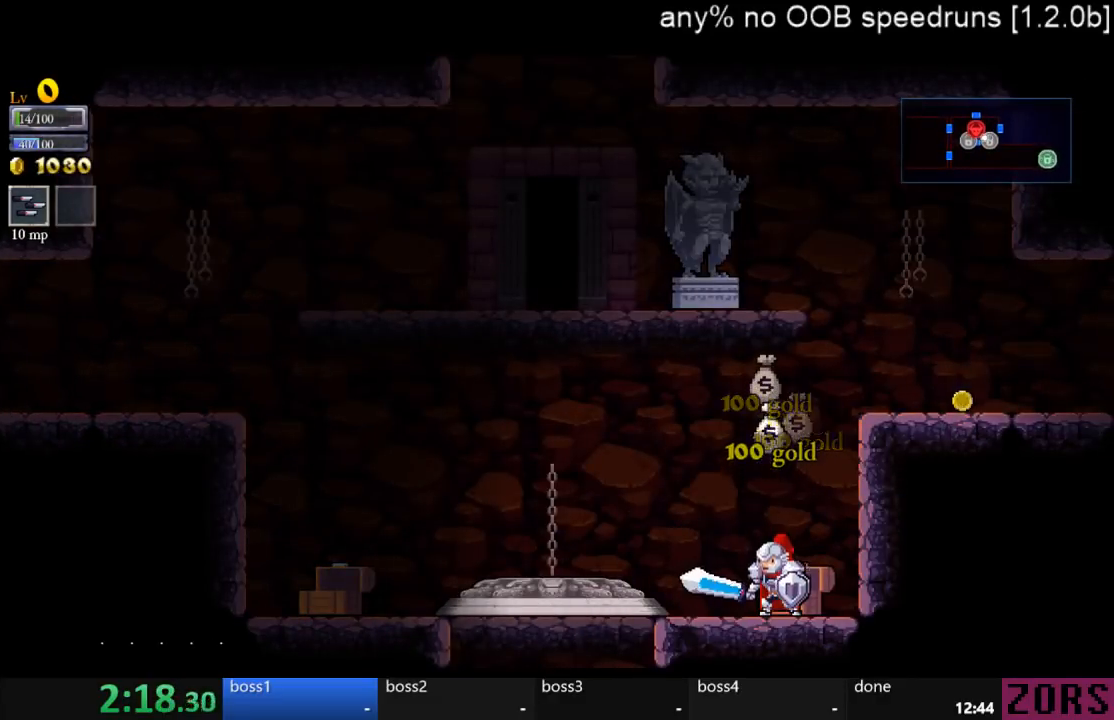
{"buttons": ["DPAD_UP"], "left_stick": "center", "right_stick": "center", "events": [[33, "DPAD_LEFT", "down"], [400, "DPAD_LEFT", "up"], [433, "DPAD_UP", "down"]]}
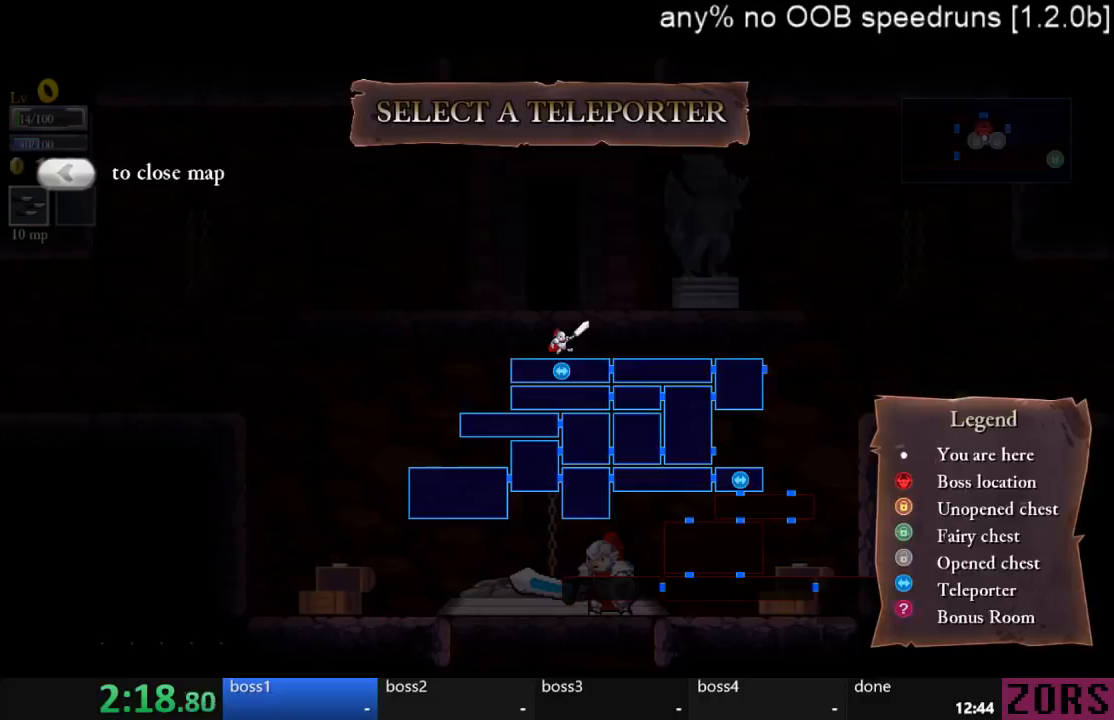
{"buttons": ["CROSS", "DPAD_RIGHT"], "left_stick": "center", "right_stick": "center", "events": [[67, "DPAD_UP", "up"], [333, "CIRCLE", "down"], [400, "CIRCLE", "up"], [467, "CROSS", "down"], [500, "DPAD_RIGHT", "down"]]}
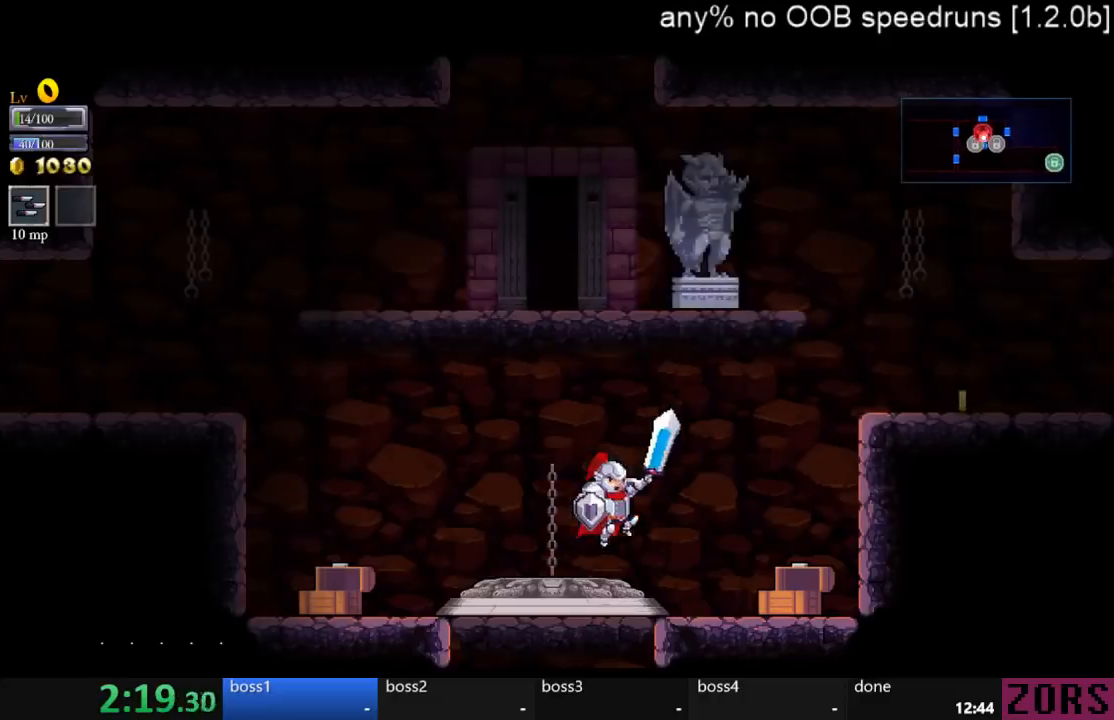
{"buttons": [], "left_stick": "center", "right_stick": "center", "events": [[67, "SQUARE", "down"], [200, "DPAD_RIGHT", "up"], [400, "DPAD_RIGHT", "down"], [467, "DPAD_RIGHT", "up"], [467, "SQUARE", "up"], [500, "CROSS", "up"]]}
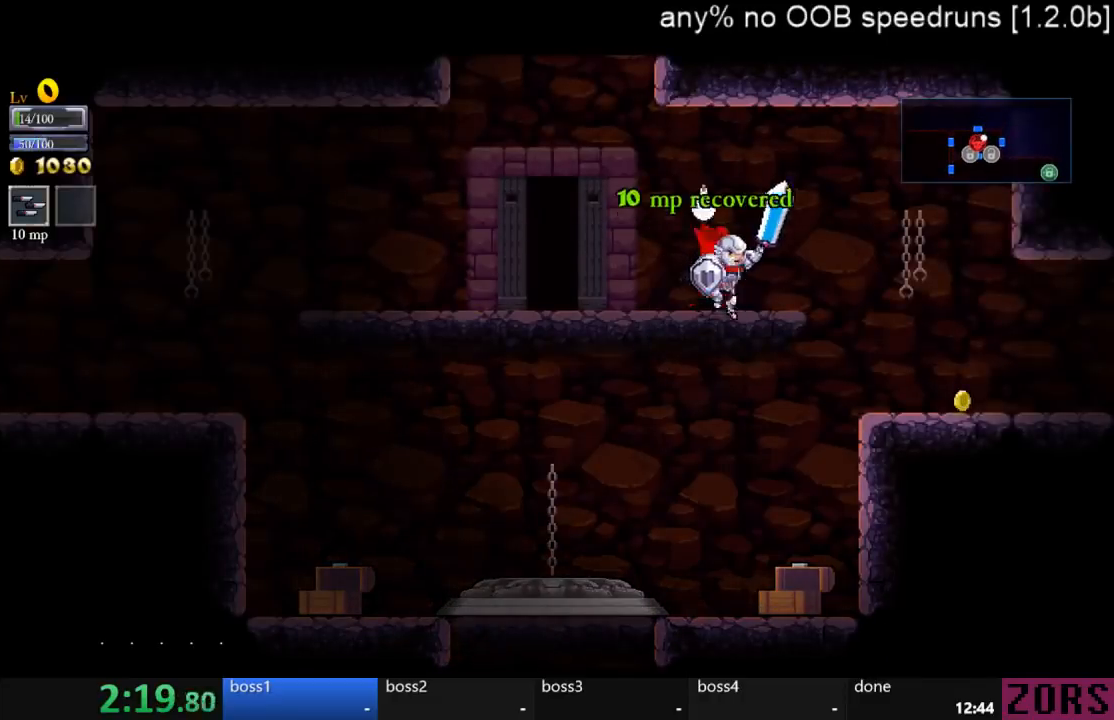
{"buttons": ["CROSS"], "left_stick": "center", "right_stick": "center", "events": [[133, "DPAD_LEFT", "down"], [233, "CROSS", "down"], [400, "DPAD_LEFT", "up"]]}
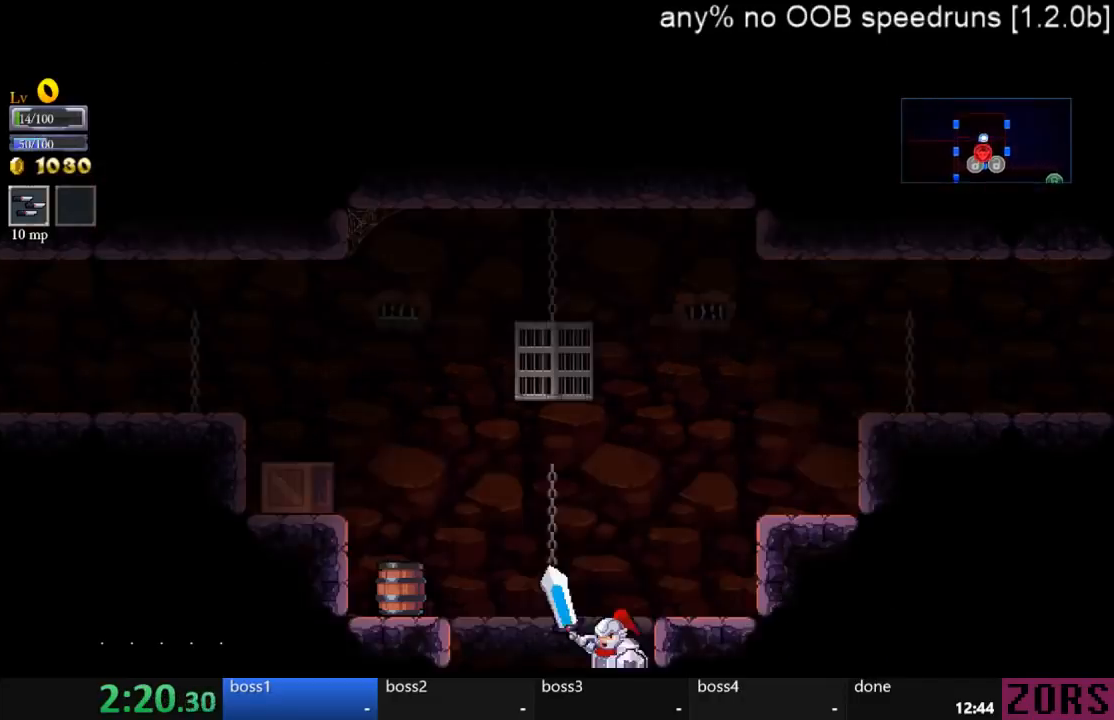
{"buttons": ["DPAD_RIGHT"], "left_stick": "center", "right_stick": "center", "events": [[67, "CROSS", "up"], [167, "DPAD_LEFT", "down"], [367, "DPAD_LEFT", "up"], [433, "DPAD_RIGHT", "down"]]}
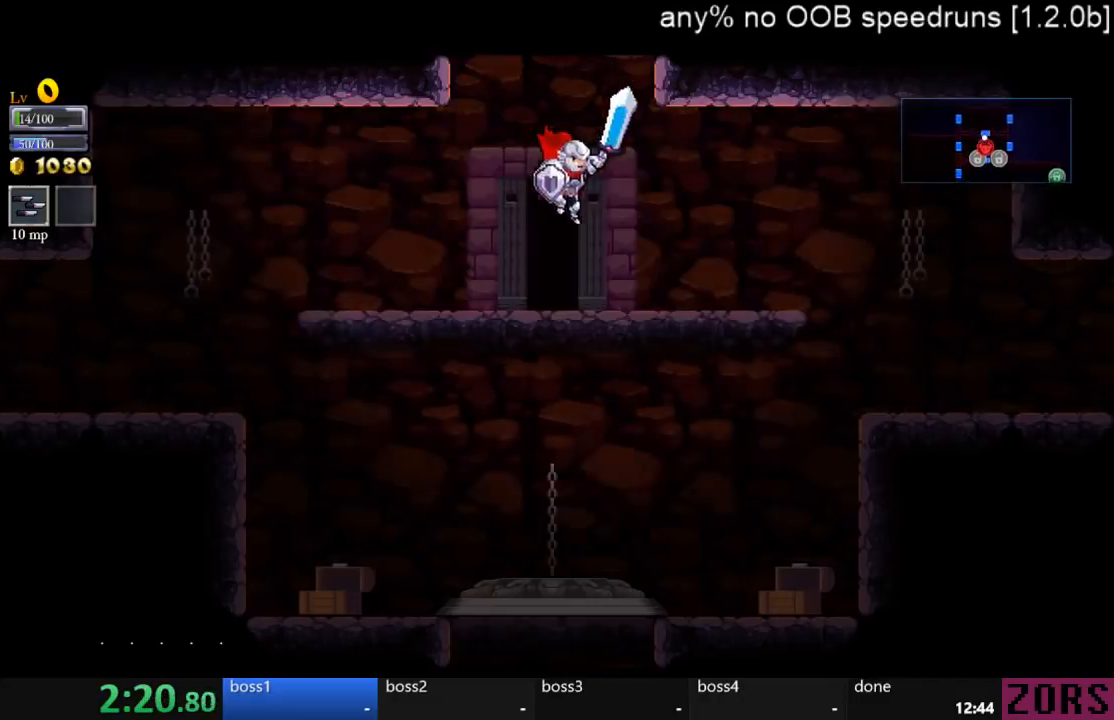
{"buttons": [], "left_stick": "center", "right_stick": "center", "events": [[67, "DPAD_DOWN", "down"], [100, "DPAD_RIGHT", "up"], [233, "CROSS", "down"], [367, "CROSS", "up"], [400, "DPAD_DOWN", "up"]]}
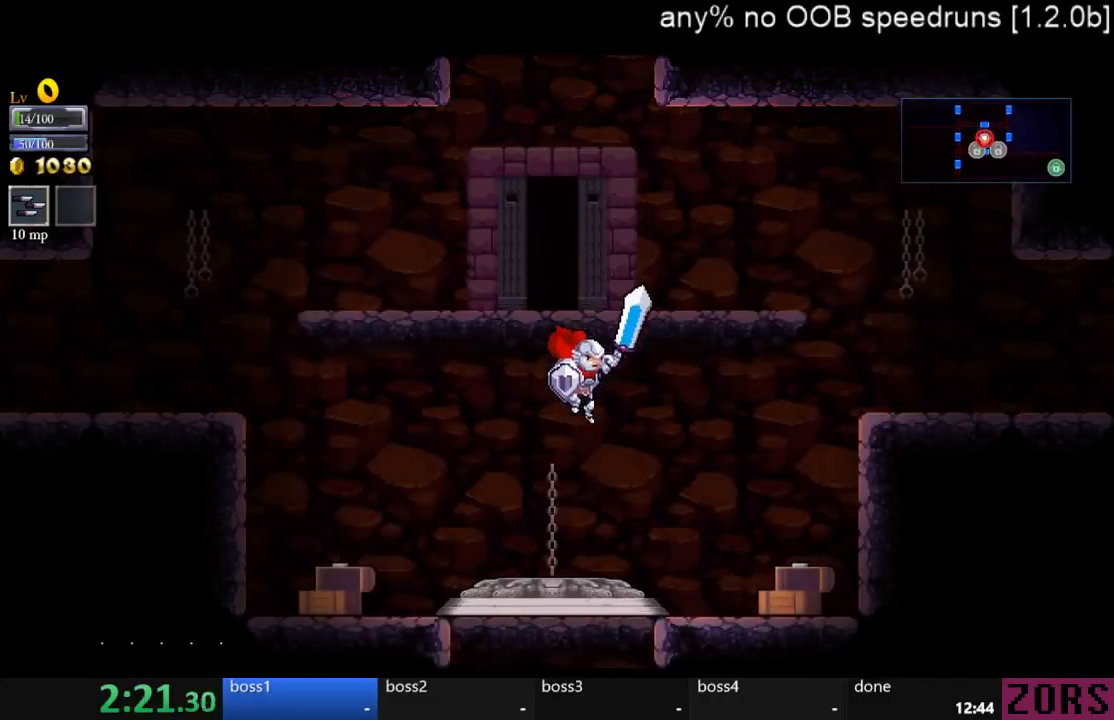
{"buttons": [], "left_stick": "center", "right_stick": "center", "events": [[367, "DPAD_UP", "down"], [500, "DPAD_UP", "up"]]}
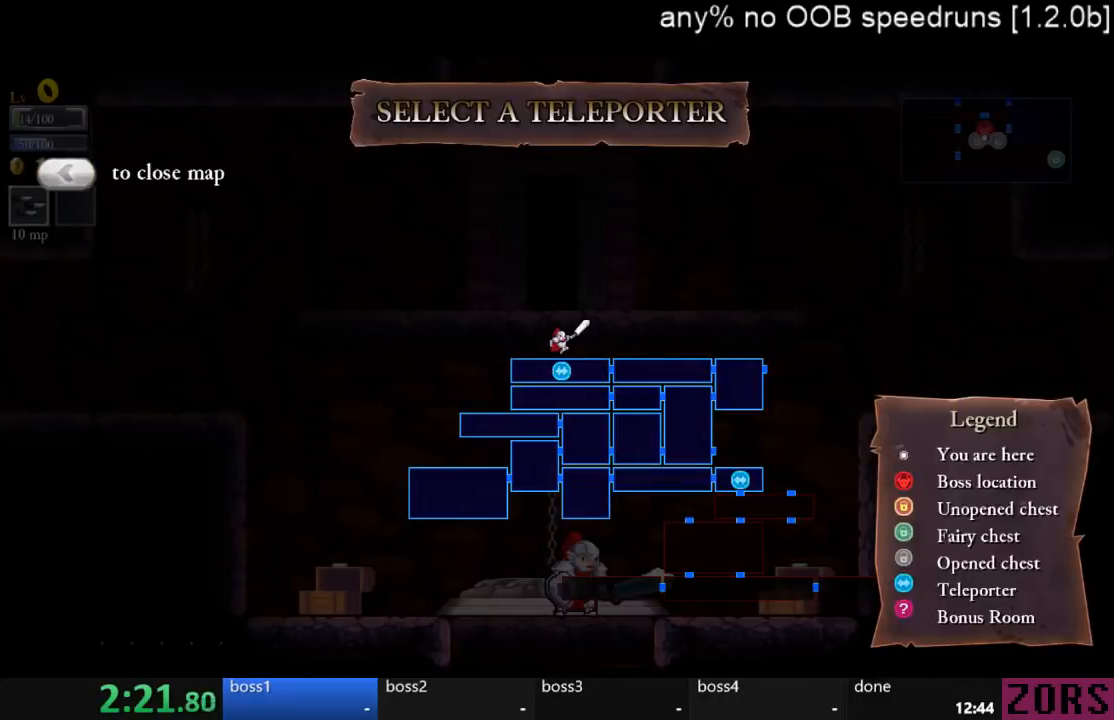
{"buttons": [], "left_stick": "center", "right_stick": "center", "events": []}
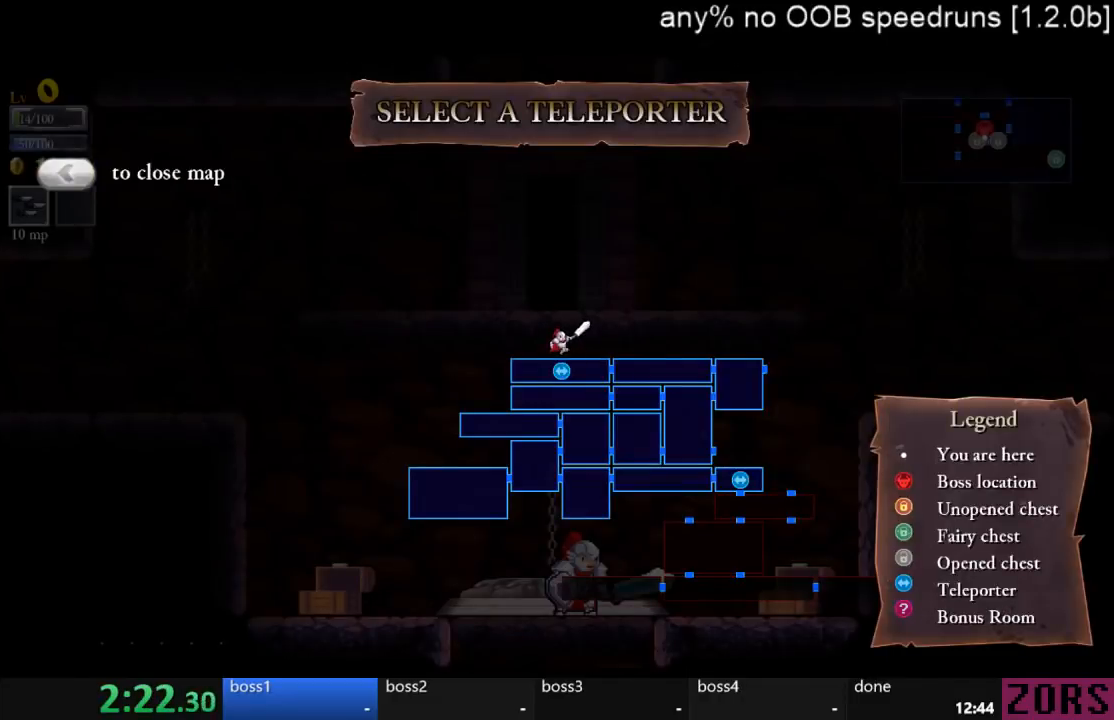
{"buttons": [], "left_stick": "center", "right_stick": "center", "events": [[167, "CROSS", "down"], [267, "CROSS", "up"]]}
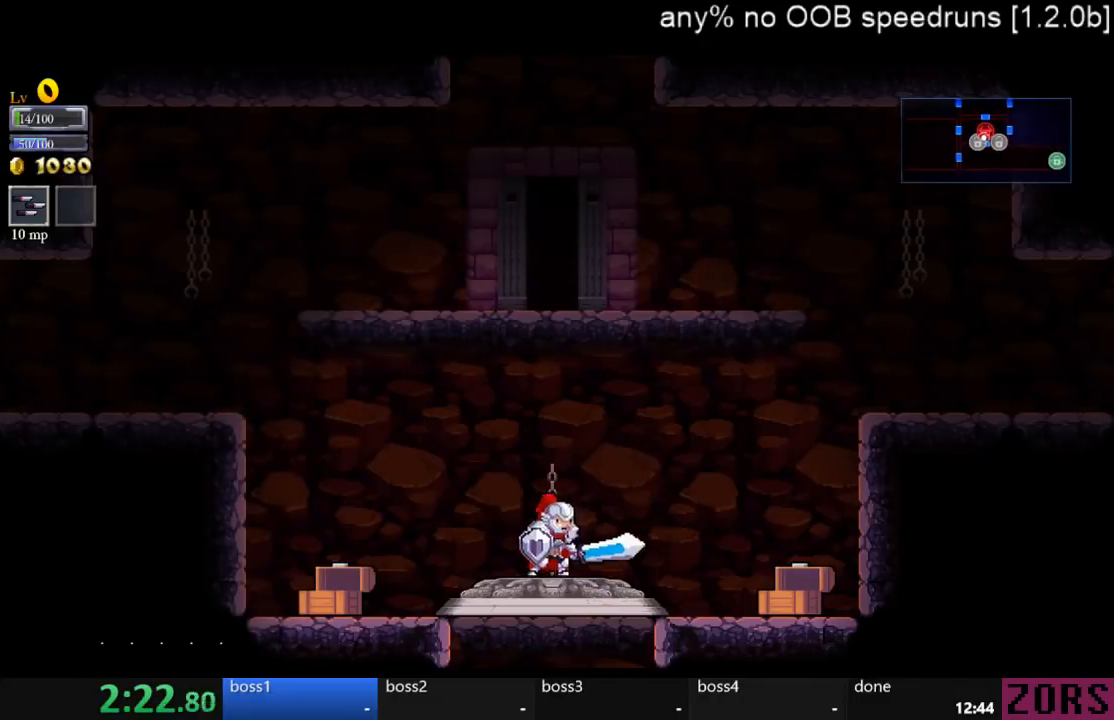
{"buttons": [], "left_stick": "center", "right_stick": "center", "events": []}
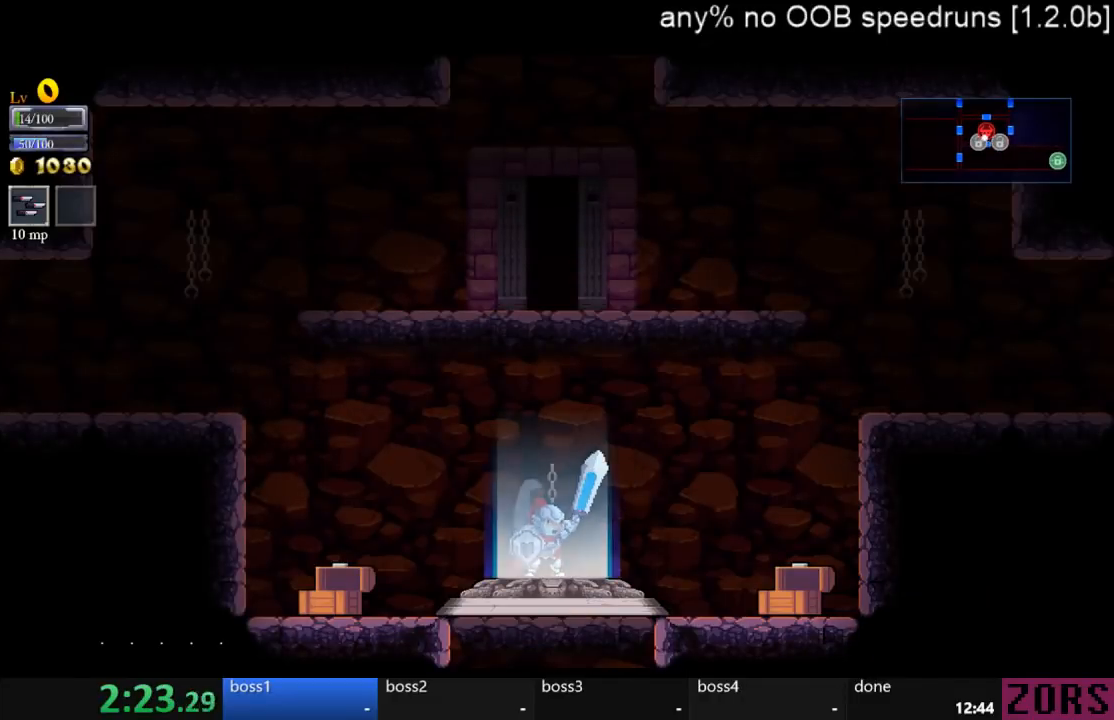
{"buttons": [], "left_stick": "center", "right_stick": "center", "events": []}
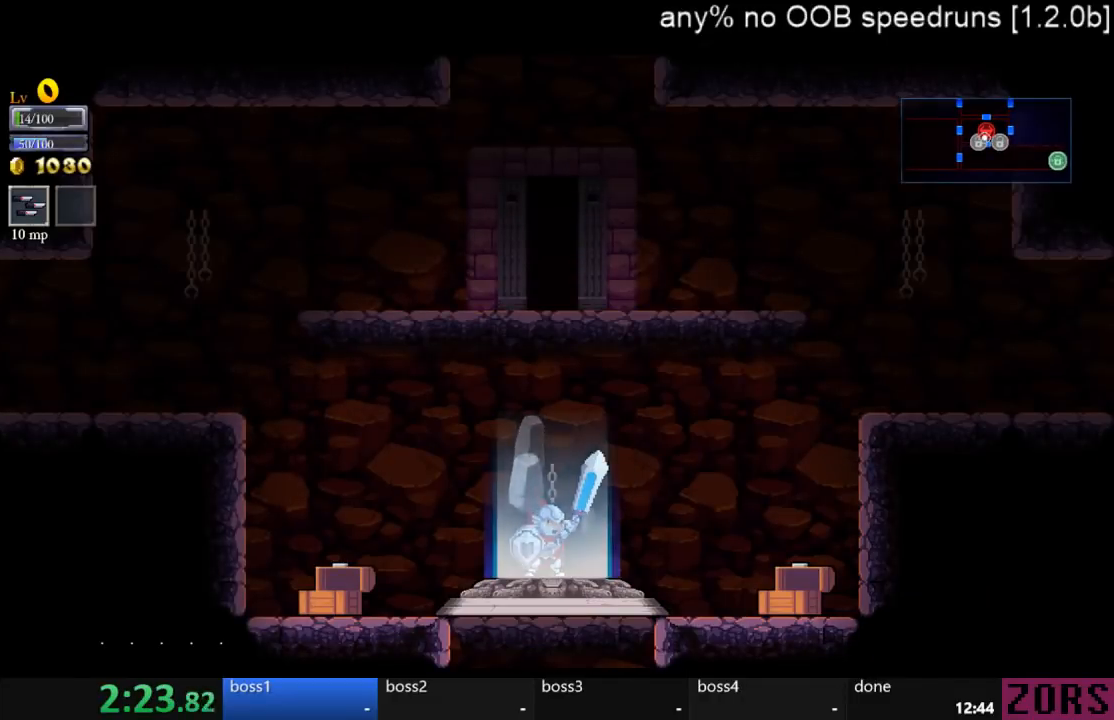
{"buttons": [], "left_stick": "center", "right_stick": "center", "events": []}
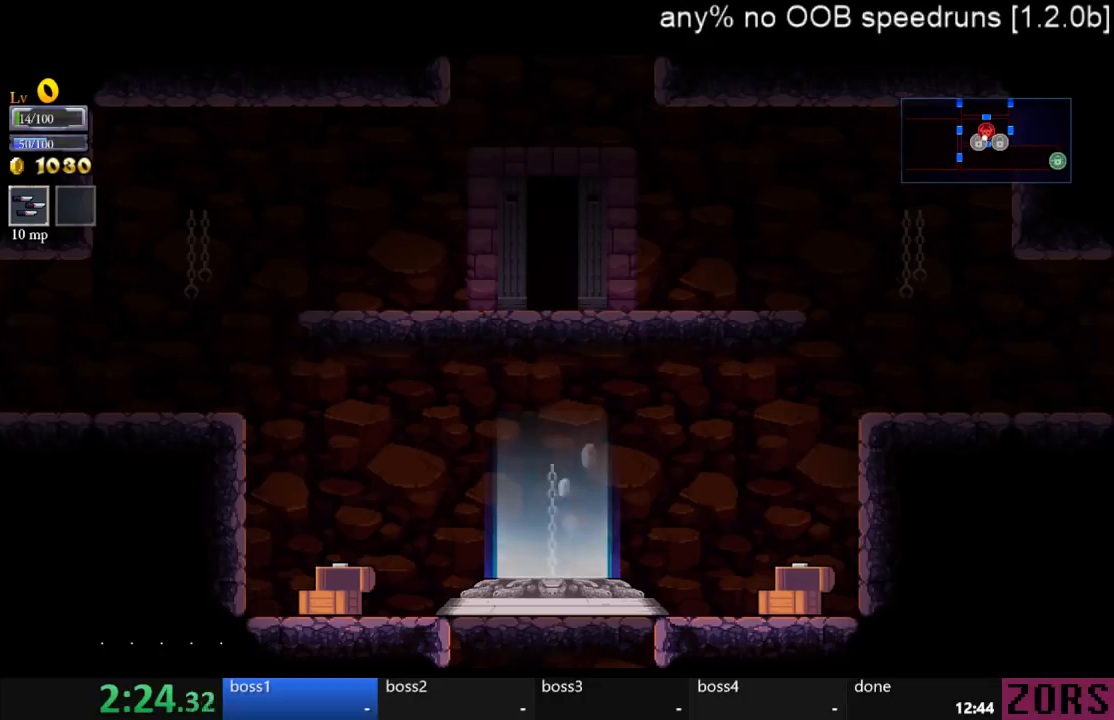
{"buttons": ["DPAD_RIGHT"], "left_stick": "center", "right_stick": "center", "events": [[267, "DPAD_RIGHT", "down"]]}
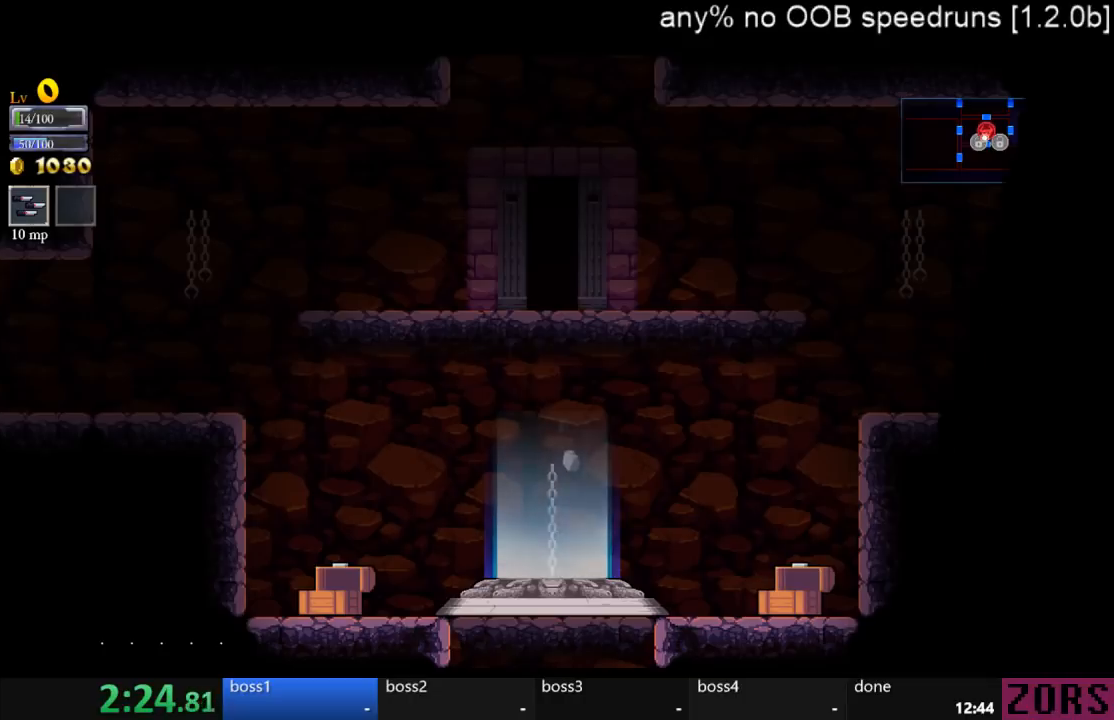
{"buttons": ["DPAD_RIGHT"], "left_stick": "center", "right_stick": "center", "events": []}
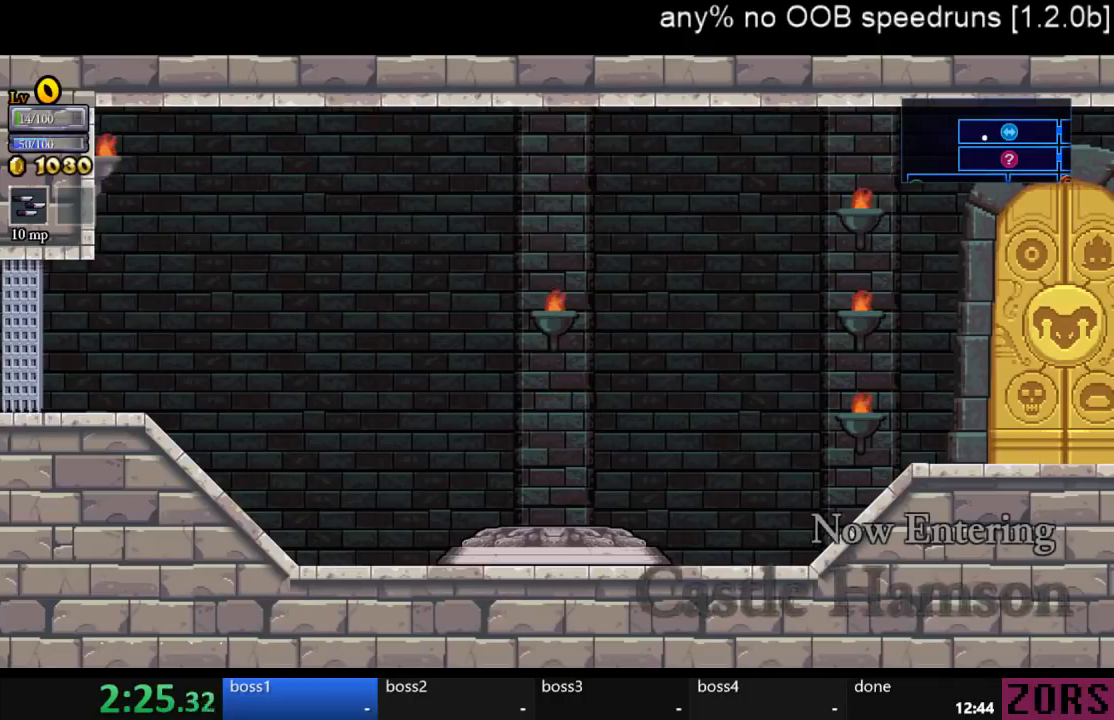
{"buttons": ["DPAD_RIGHT"], "left_stick": "center", "right_stick": "center", "events": []}
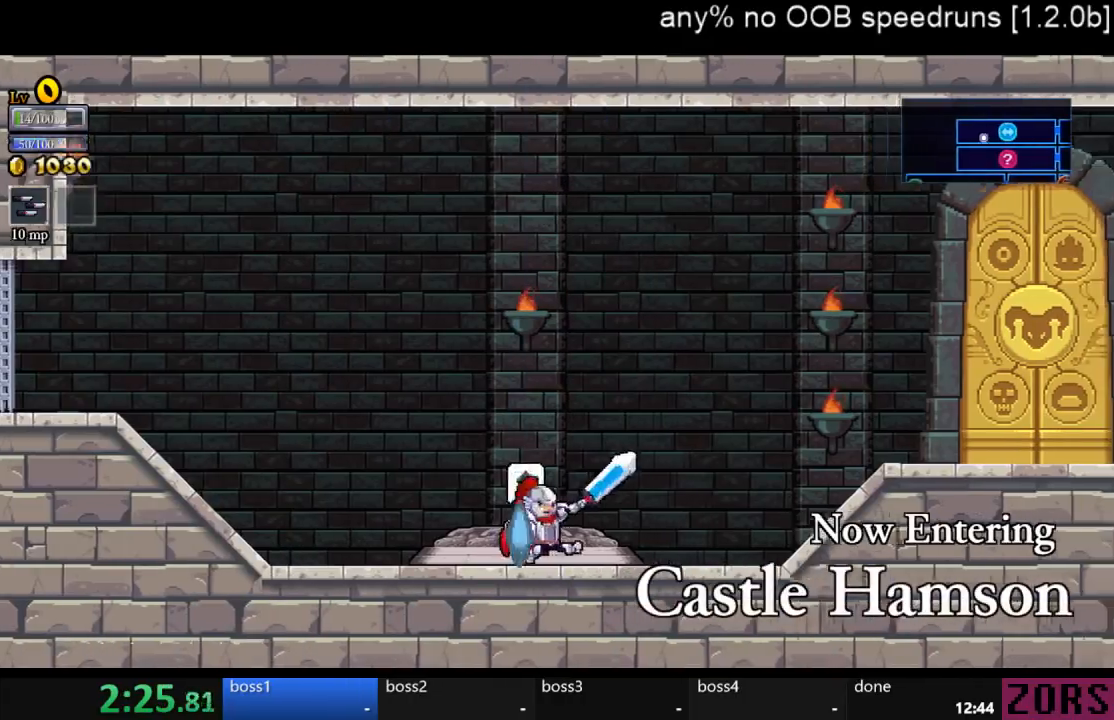
{"buttons": ["CROSS", "SQUARE", "DPAD_RIGHT"], "left_stick": "center", "right_stick": "center", "events": [[167, "CROSS", "down"], [233, "SQUARE", "down"]]}
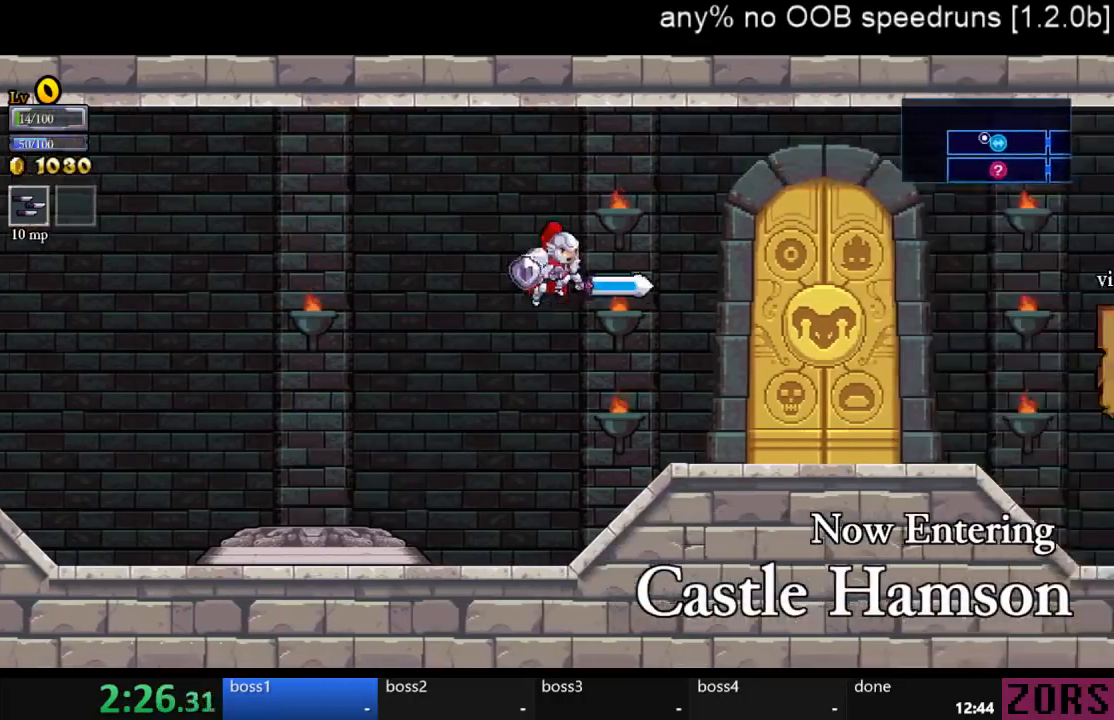
{"buttons": ["CROSS", "DPAD_RIGHT"], "left_stick": "center", "right_stick": "center", "events": [[33, "SQUARE", "up"], [233, "SQUARE", "down"], [467, "SQUARE", "up"]]}
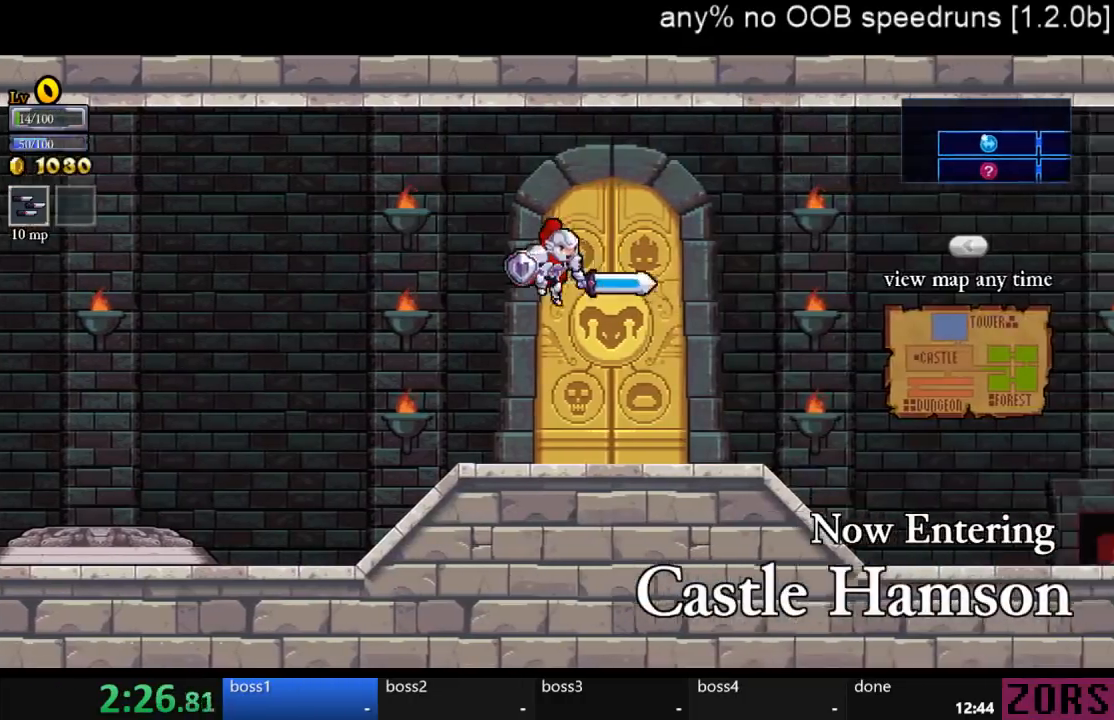
{"buttons": ["DPAD_RIGHT"], "left_stick": "center", "right_stick": "center", "events": [[200, "SQUARE", "down"], [400, "SQUARE", "up"], [433, "CROSS", "up"]]}
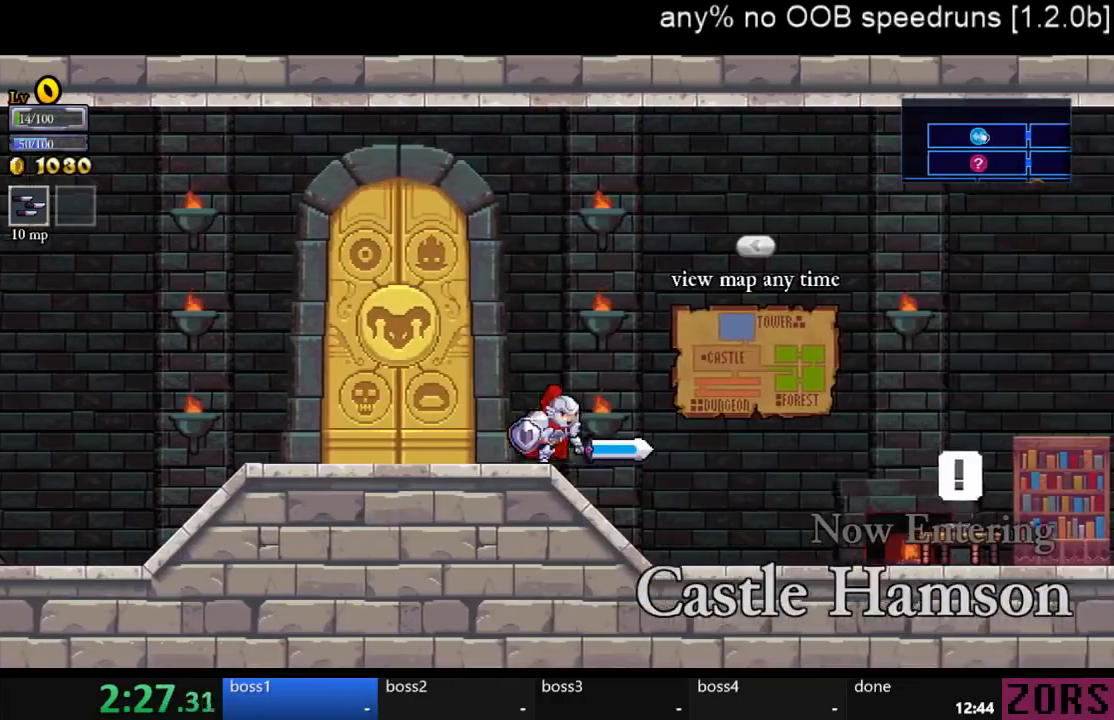
{"buttons": ["DPAD_RIGHT"], "left_stick": "center", "right_stick": "center", "events": [[167, "SQUARE", "down"], [333, "SQUARE", "up"]]}
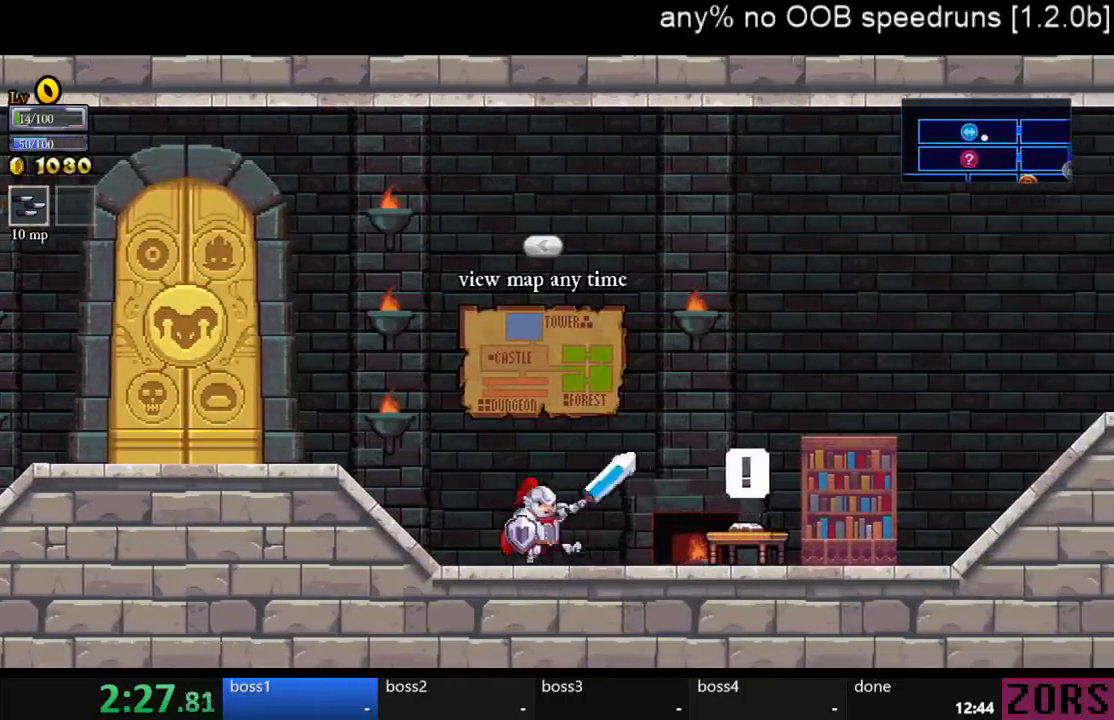
{"buttons": ["CROSS", "DPAD_DOWN", "DPAD_RIGHT"], "left_stick": "center", "right_stick": "center", "events": [[67, "SQUARE", "down"], [267, "SQUARE", "up"], [467, "DPAD_DOWN", "down"], [500, "CROSS", "down"]]}
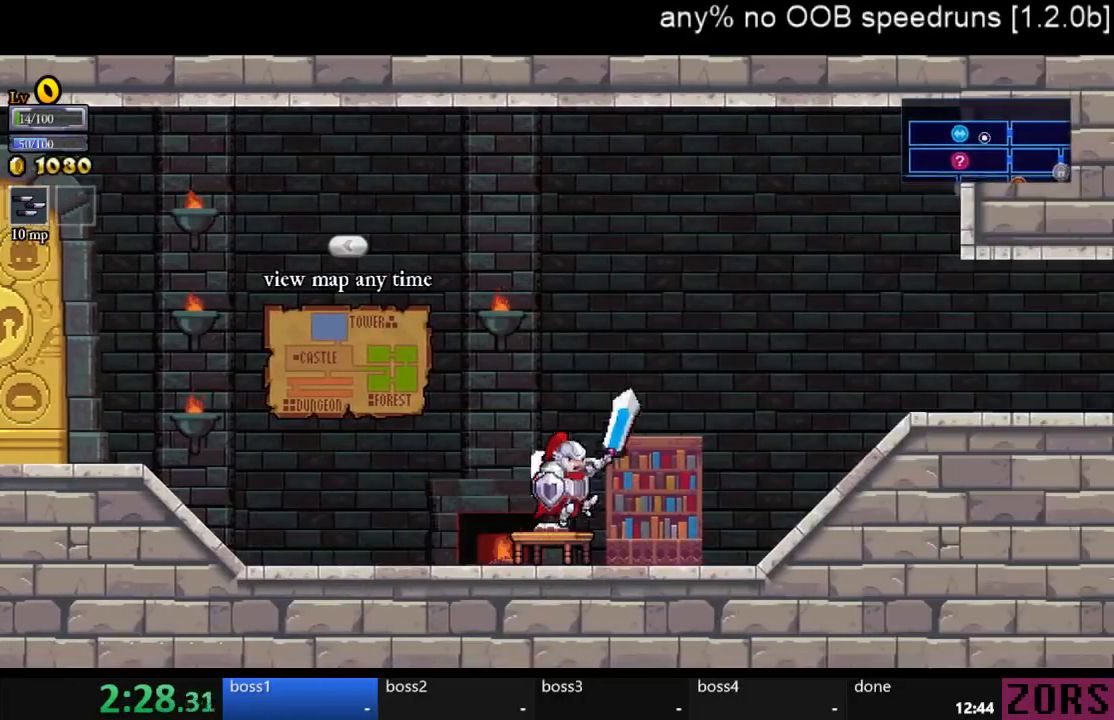
{"buttons": ["CROSS", "DPAD_DOWN", "DPAD_RIGHT"], "left_stick": "center", "right_stick": "center", "events": [[67, "SQUARE", "down"], [367, "SQUARE", "up"]]}
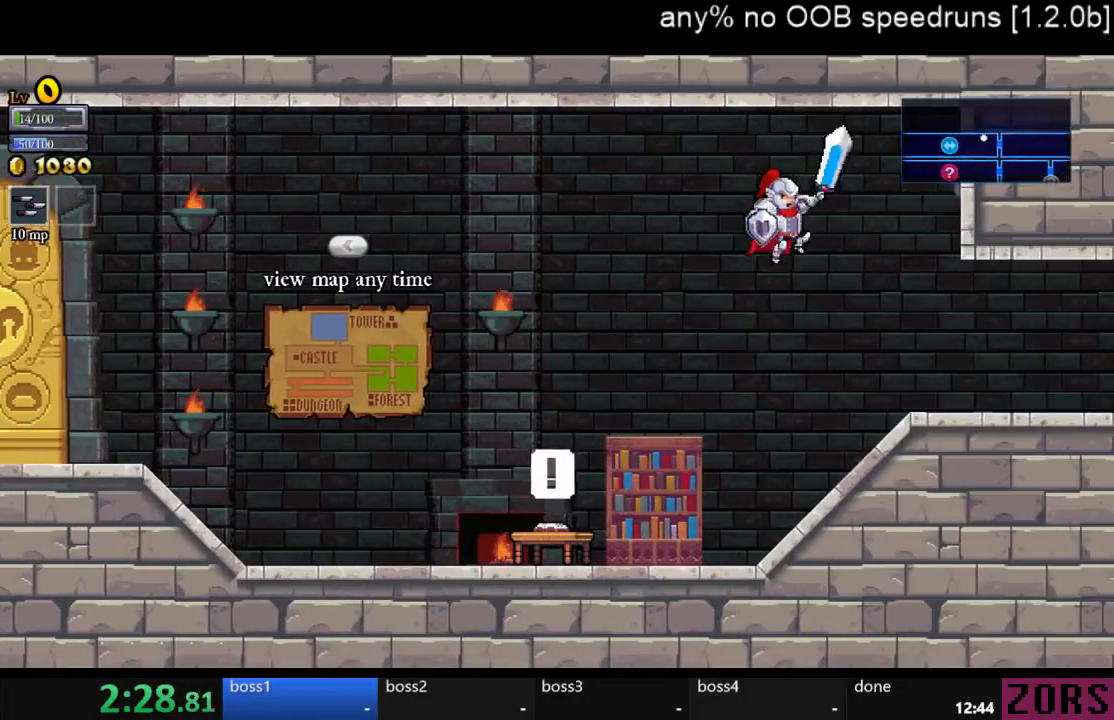
{"buttons": ["DPAD_RIGHT"], "left_stick": "center", "right_stick": "center", "events": [[67, "SQUARE", "down"], [233, "SQUARE", "up"], [267, "CROSS", "up"], [333, "DPAD_DOWN", "up"]]}
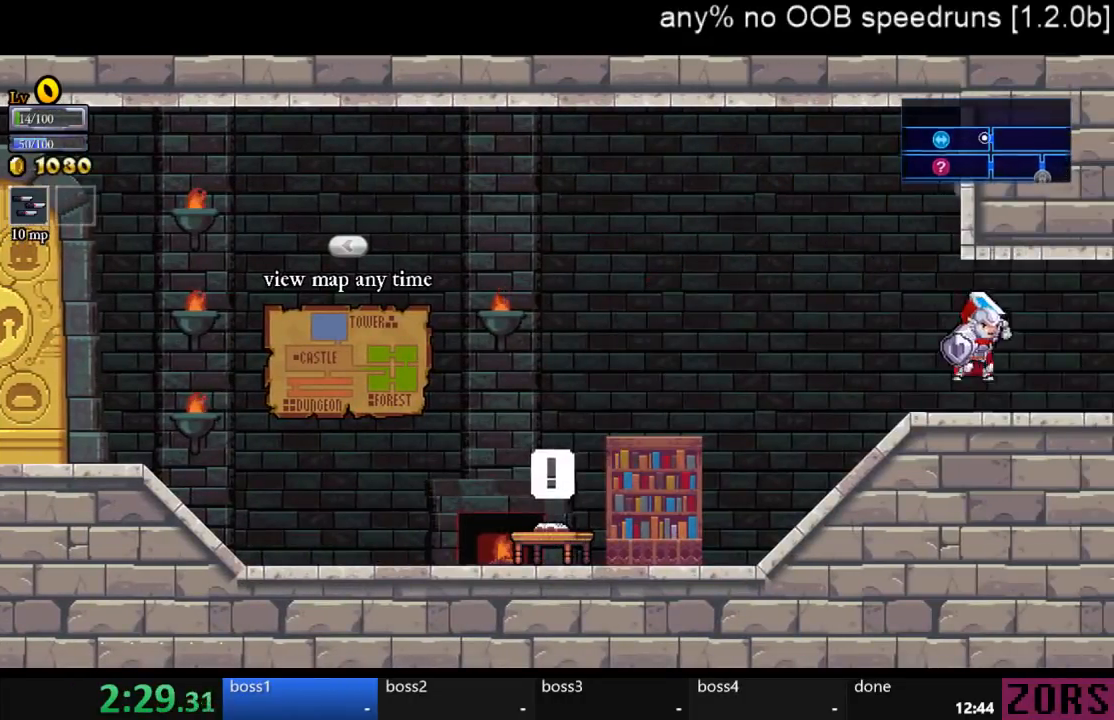
{"buttons": ["DPAD_RIGHT"], "left_stick": "center", "right_stick": "center", "events": [[33, "SQUARE", "down"], [200, "SQUARE", "up"]]}